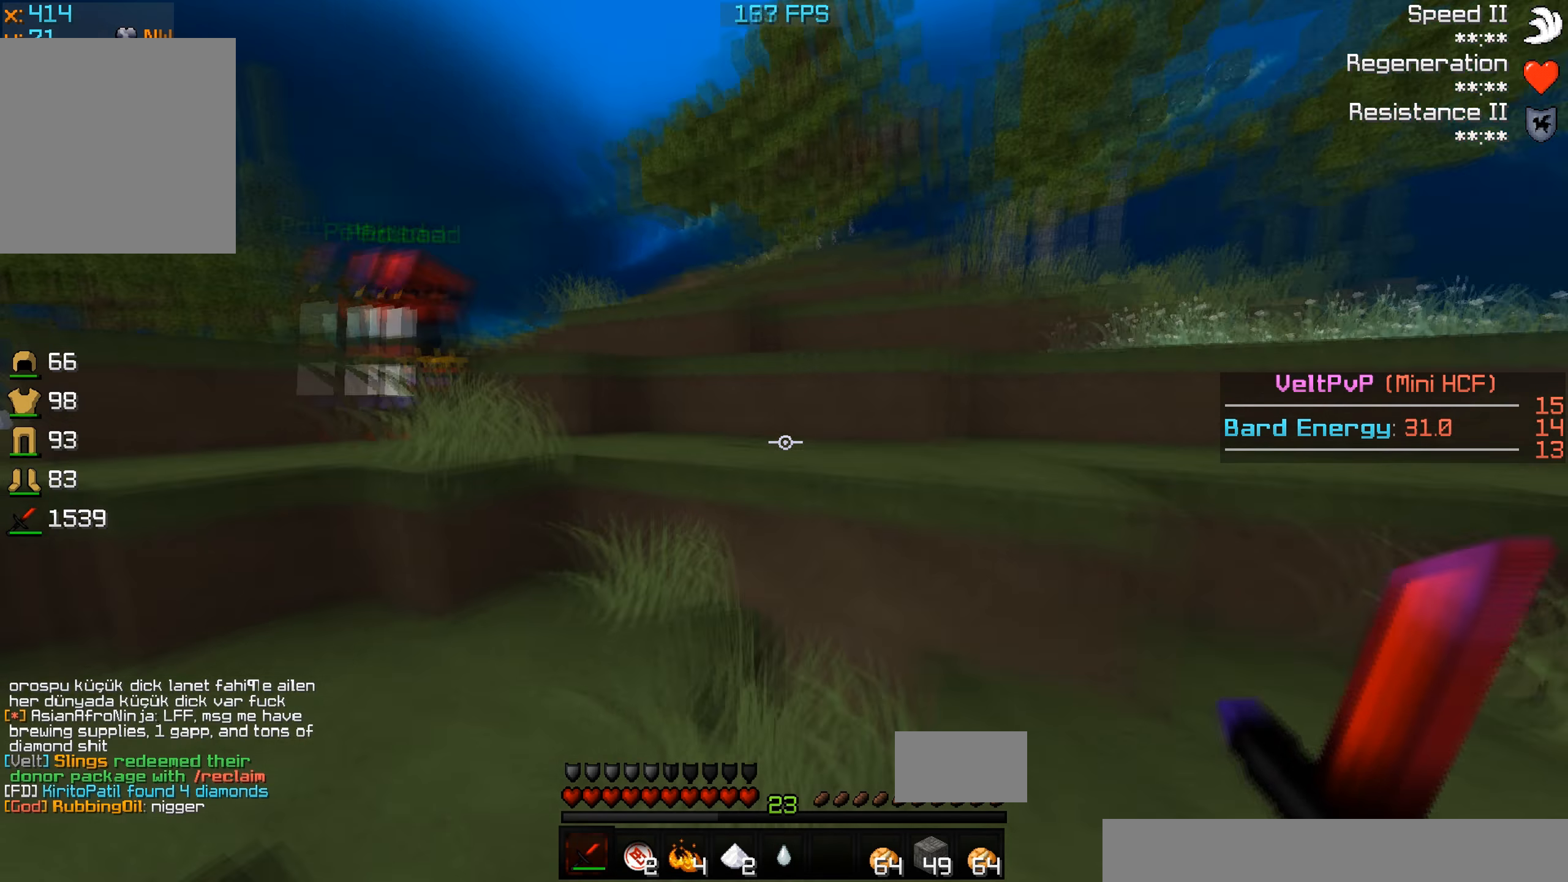
Gameplay with keyboard; each line is a JSON object with the keys held at the frame after it. "events" lists presses ("down") and releases ("up") of "a", "d", "s" and "w" between this image and that frame as [ms after this image, input, new state], when the widget could be followed in between. No other keys are recorded. Mouse input is not recorded.
{"keys": ["w"], "events": [[133, "w", "up"], [400, "w", "down"], [433, "d", "up"]]}
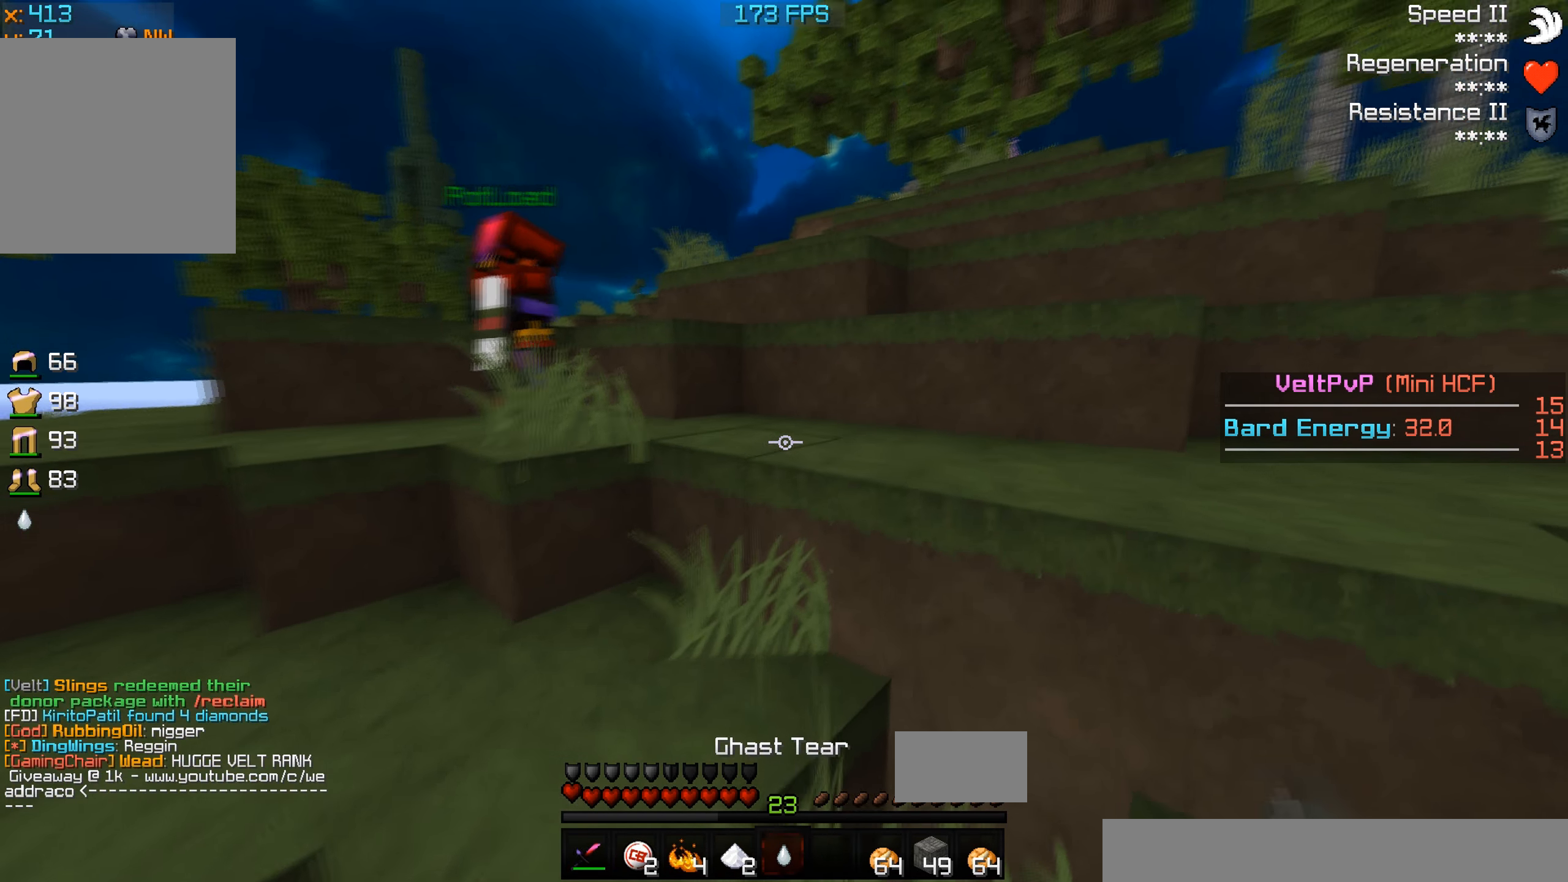
{"keys": ["d", "w"], "events": [[33, "d", "down"]]}
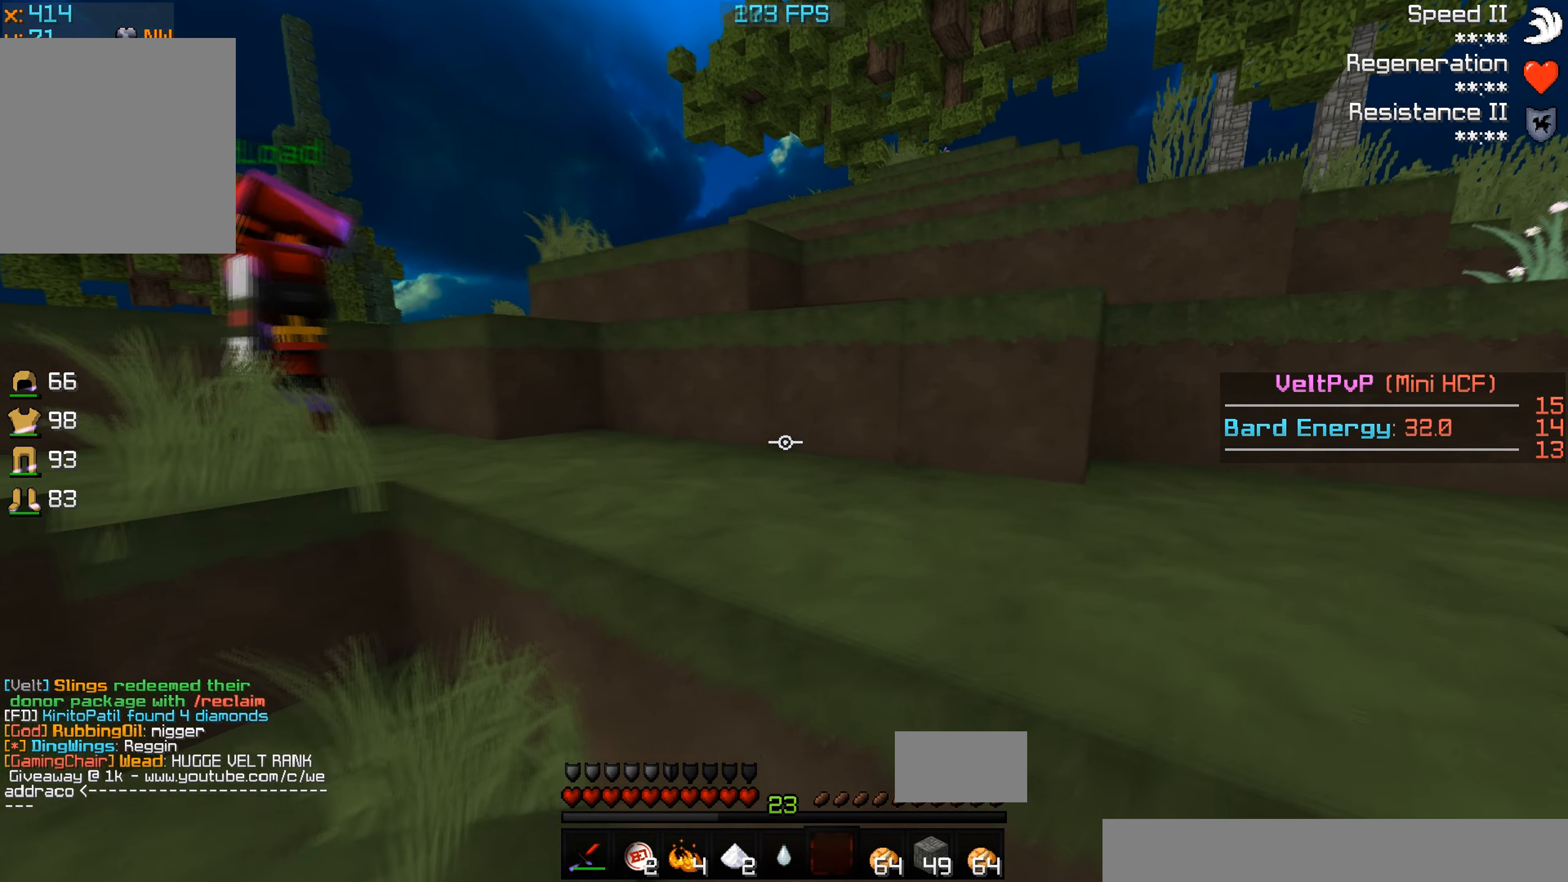
{"keys": ["d", "w"], "events": []}
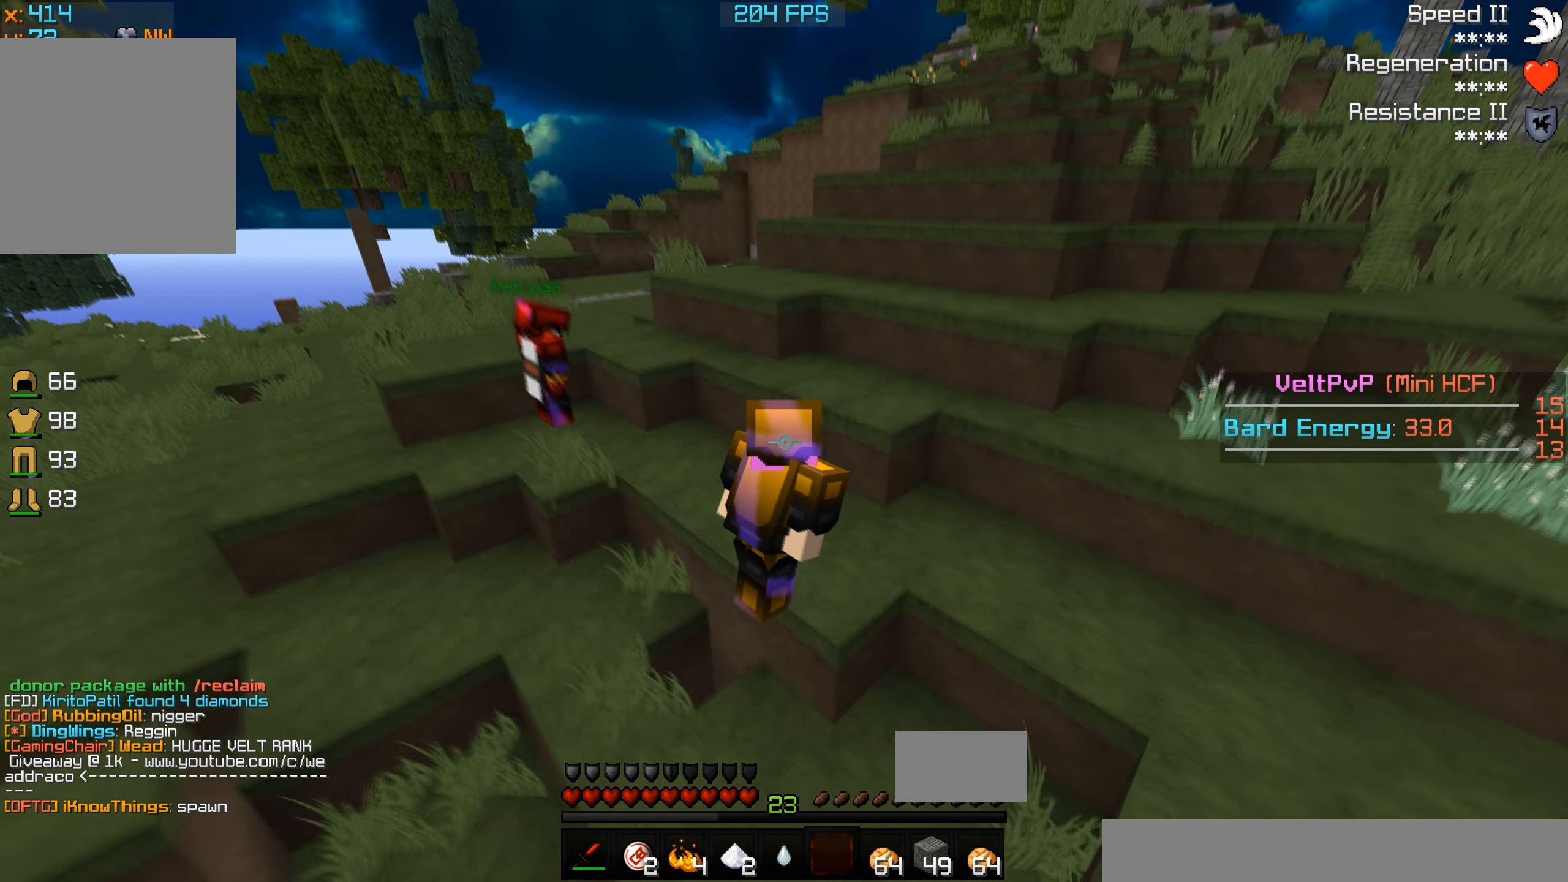
{"keys": ["d", "w"], "events": []}
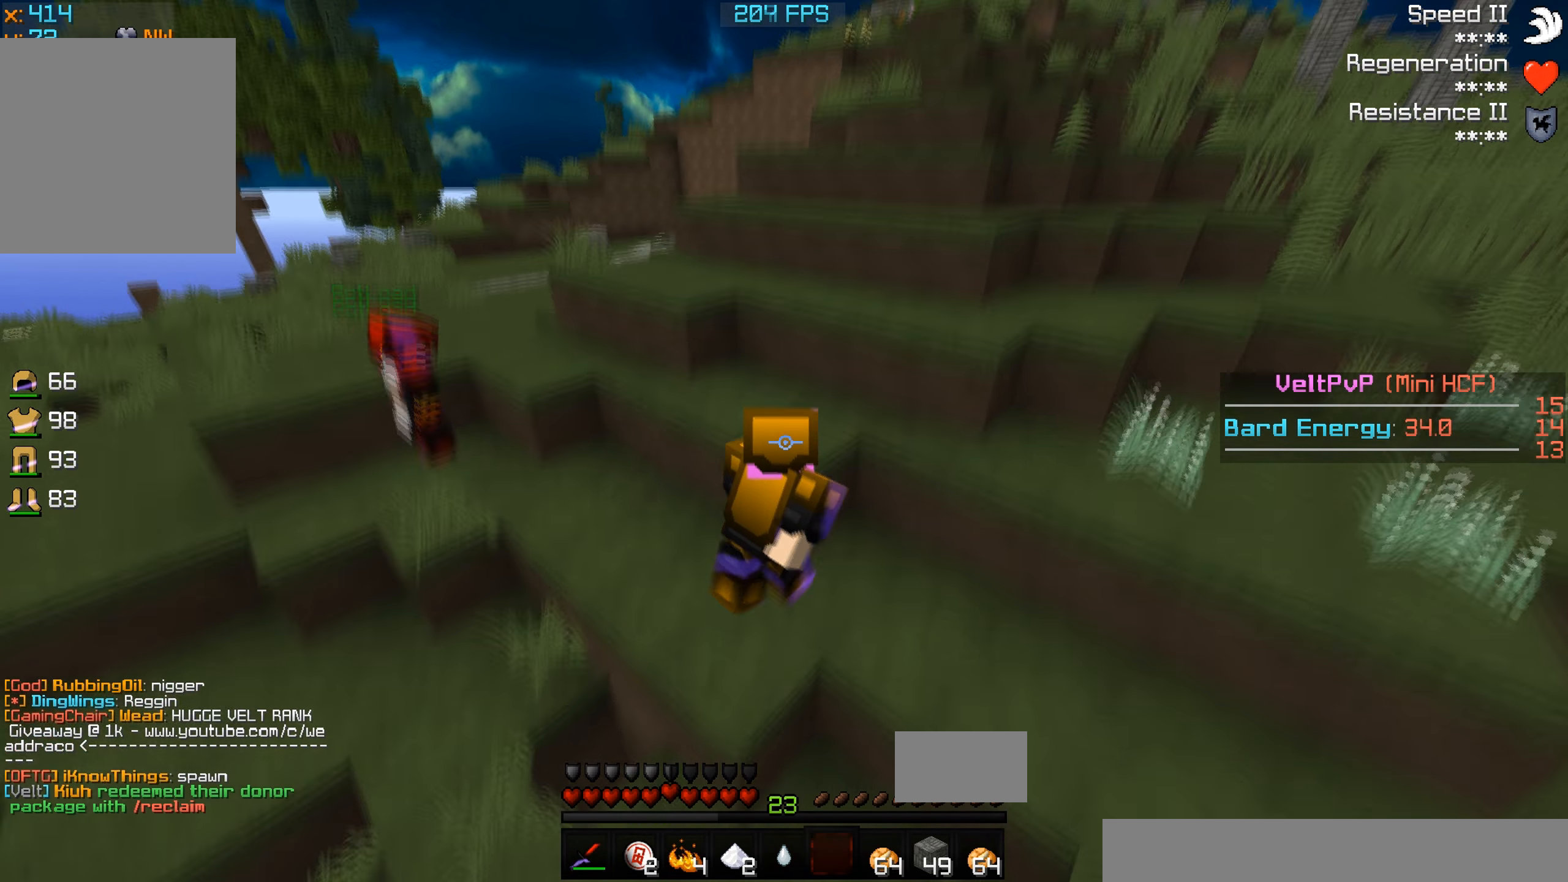
{"keys": ["d", "w"], "events": []}
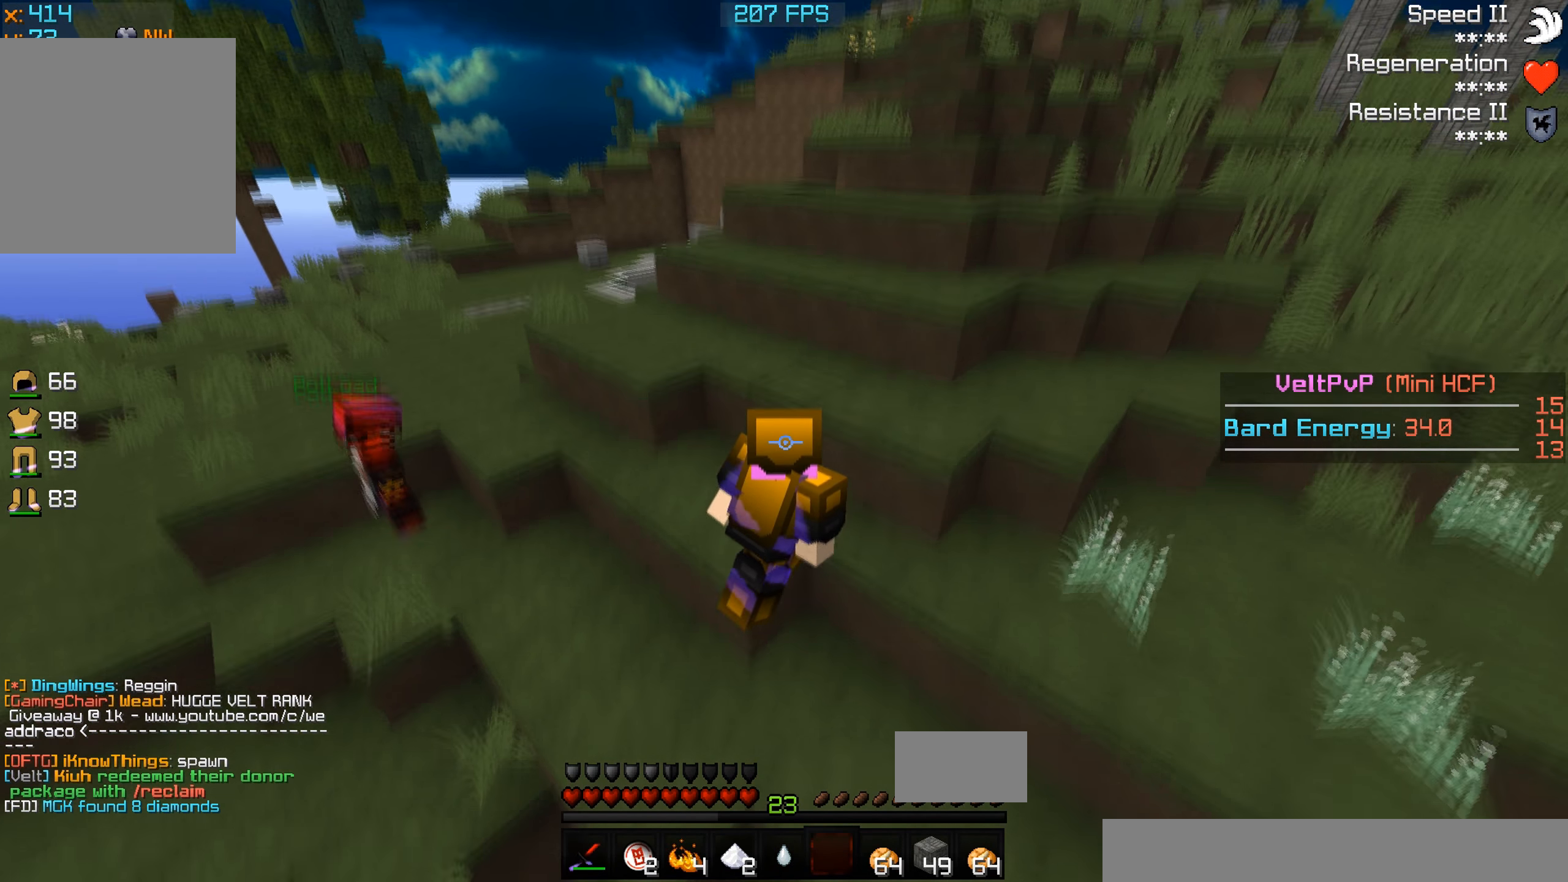
{"keys": ["d", "w"], "events": []}